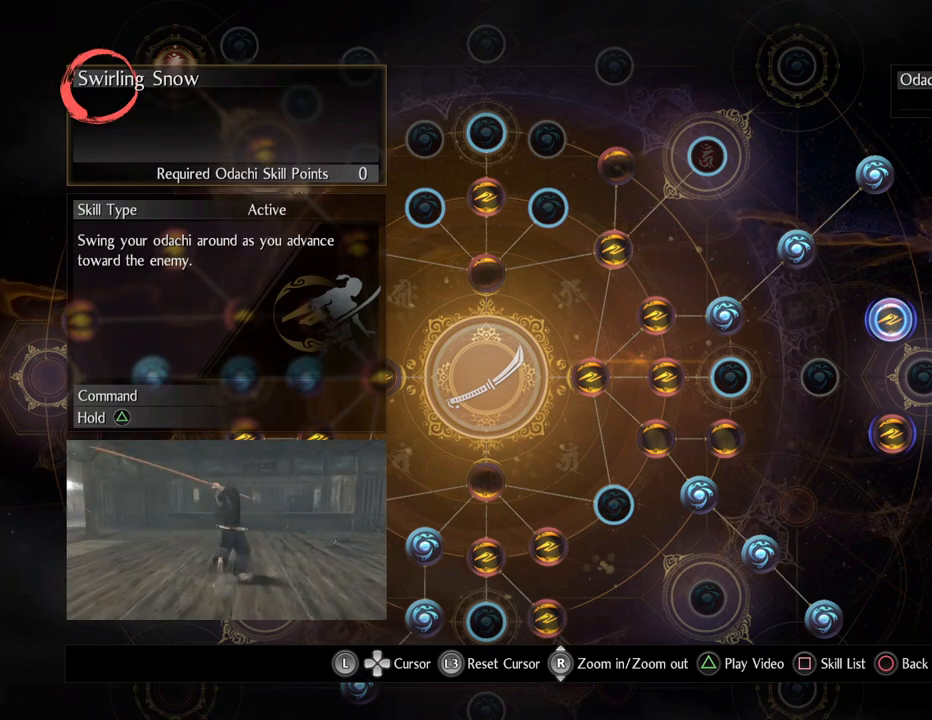
Gameplay with a controller (PlayStation layout); each line is a JSON object with the inputs held at the frame after it. "events" lists button and stick changes between this image and that frame as [ms after this image, input, new state], when the widget could be followed in between.
{"buttons": [], "left_stick": "center", "right_stick": "center", "events": []}
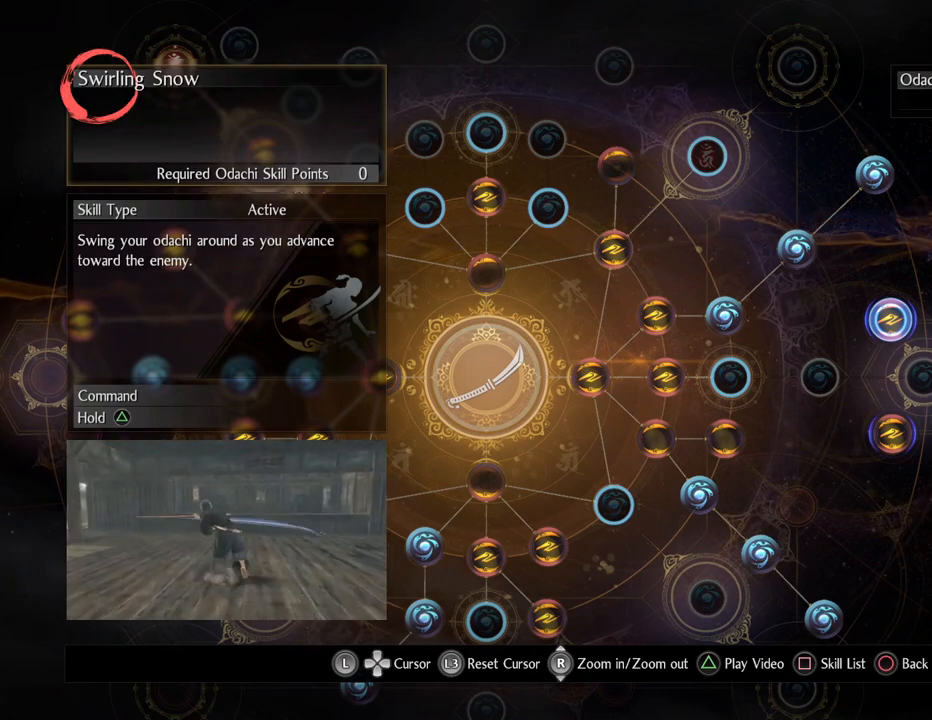
{"buttons": [], "left_stick": "center", "right_stick": "center", "events": []}
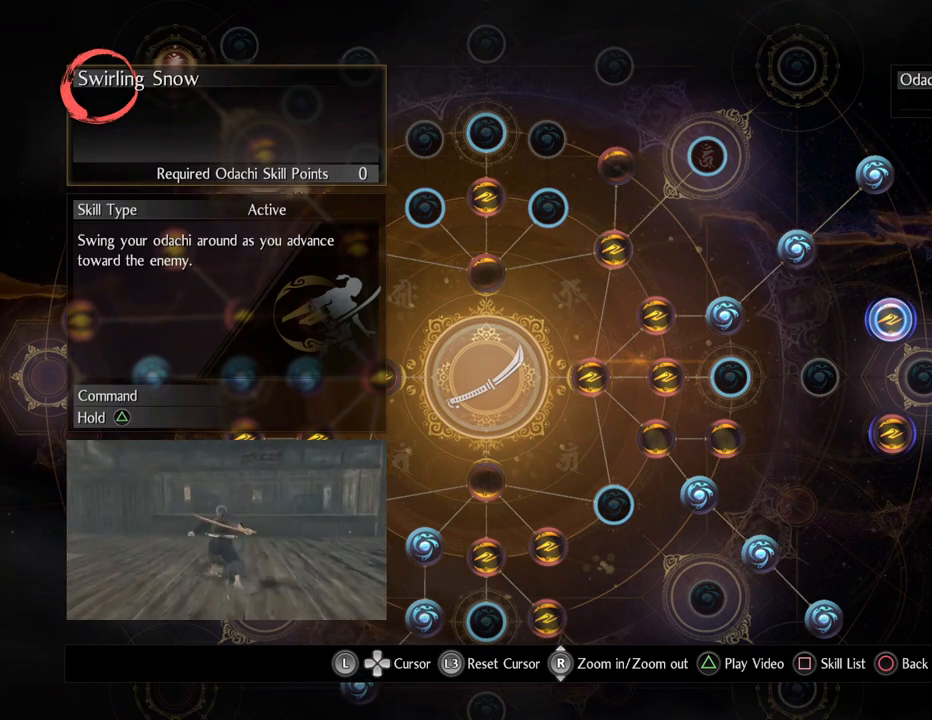
{"buttons": [], "left_stick": "center", "right_stick": "center", "events": []}
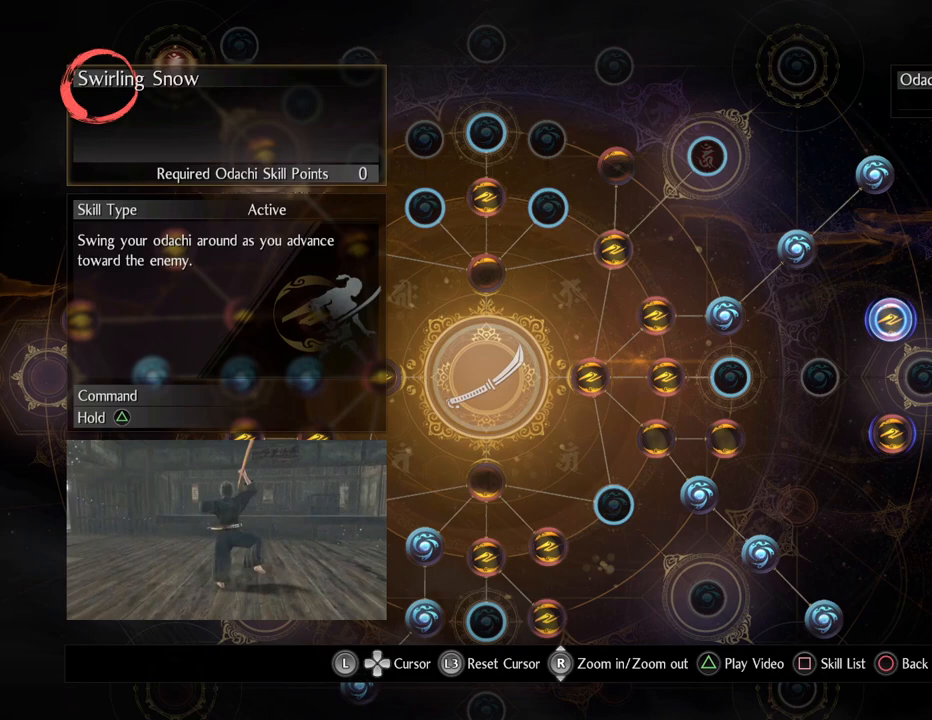
{"buttons": [], "left_stick": "center", "right_stick": "center", "events": []}
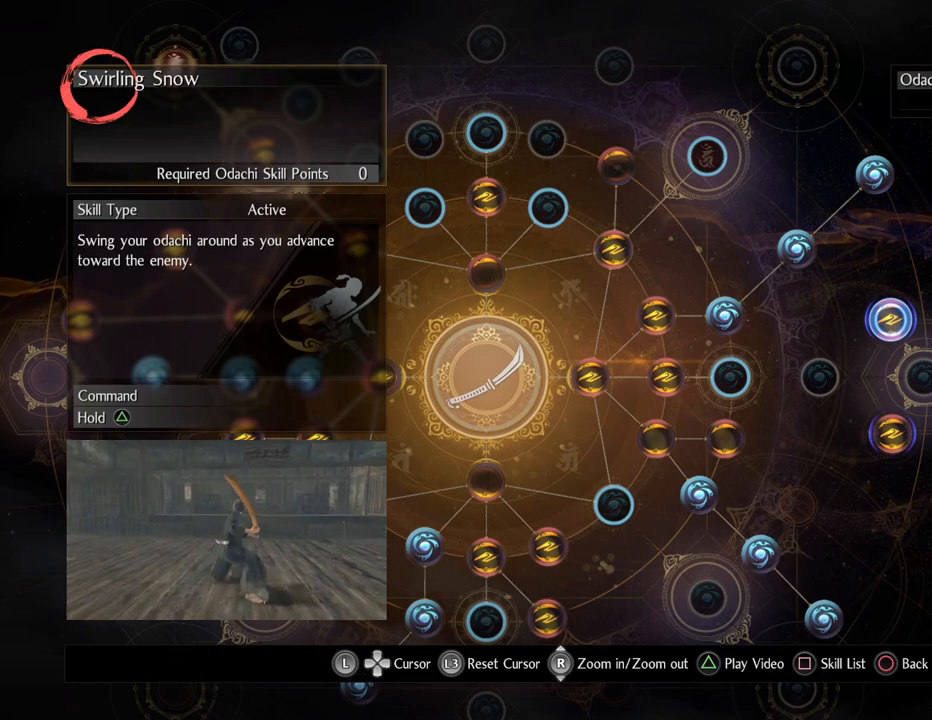
{"buttons": [], "left_stick": "center", "right_stick": "center", "events": []}
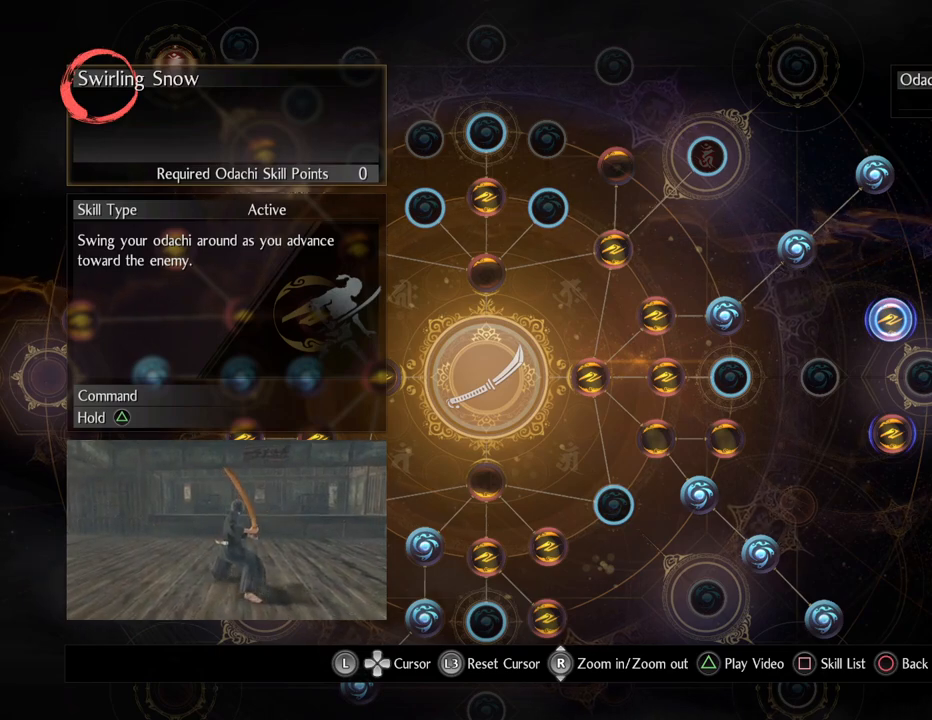
{"buttons": [], "left_stick": "center", "right_stick": "center", "events": [[17, "TRIANGLE", "down"], [250, "TRIANGLE", "up"]]}
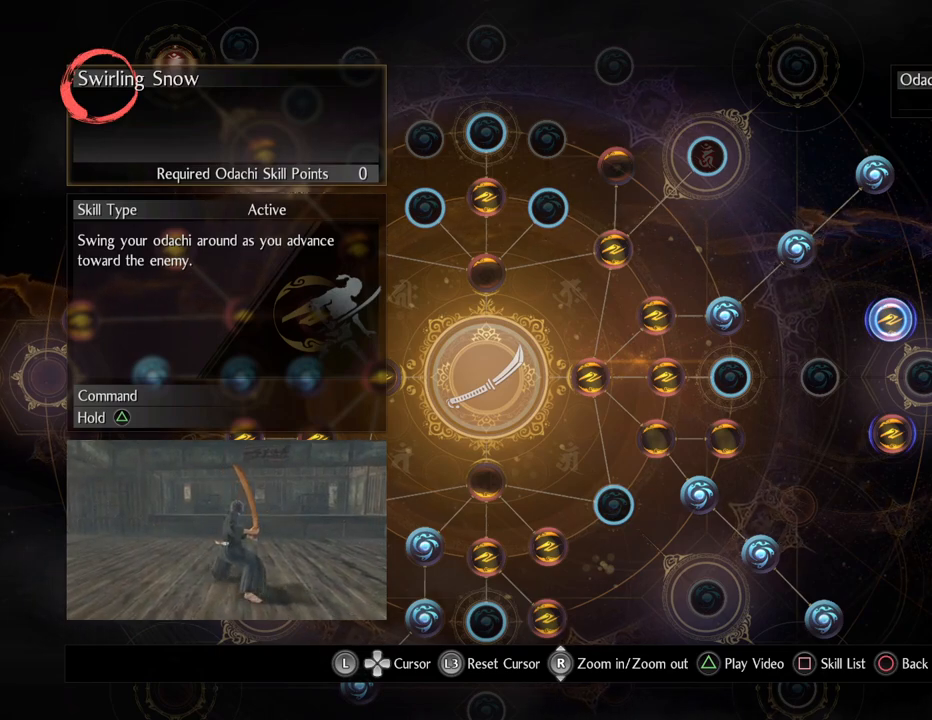
{"buttons": [], "left_stick": "center", "right_stick": "center", "events": []}
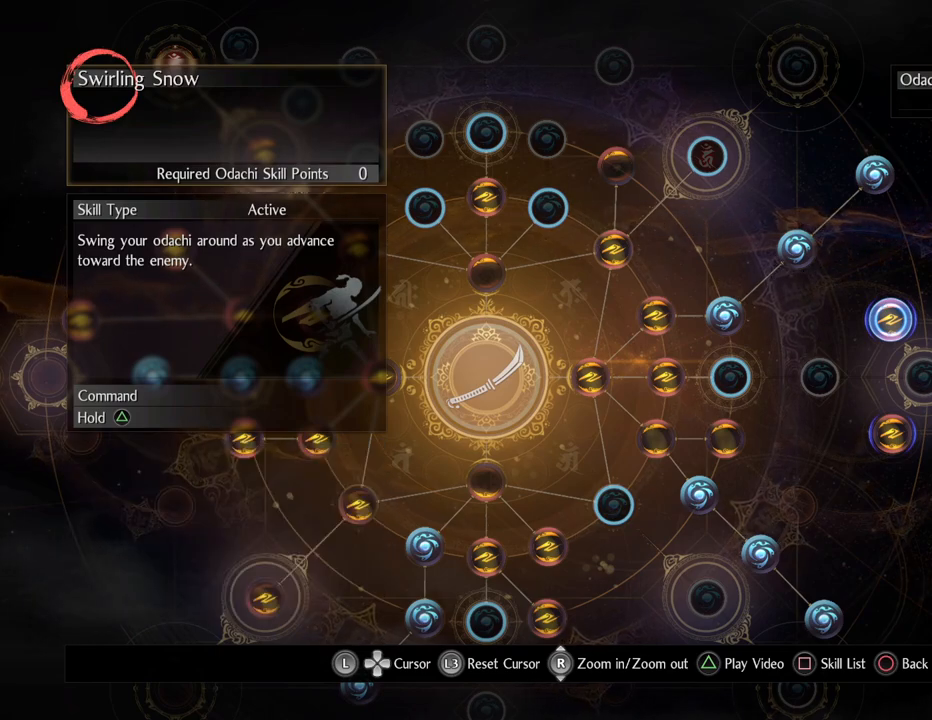
{"buttons": [], "left_stick": "center", "right_stick": "center", "events": [[17, "TRIANGLE", "down"], [283, "TRIANGLE", "up"]]}